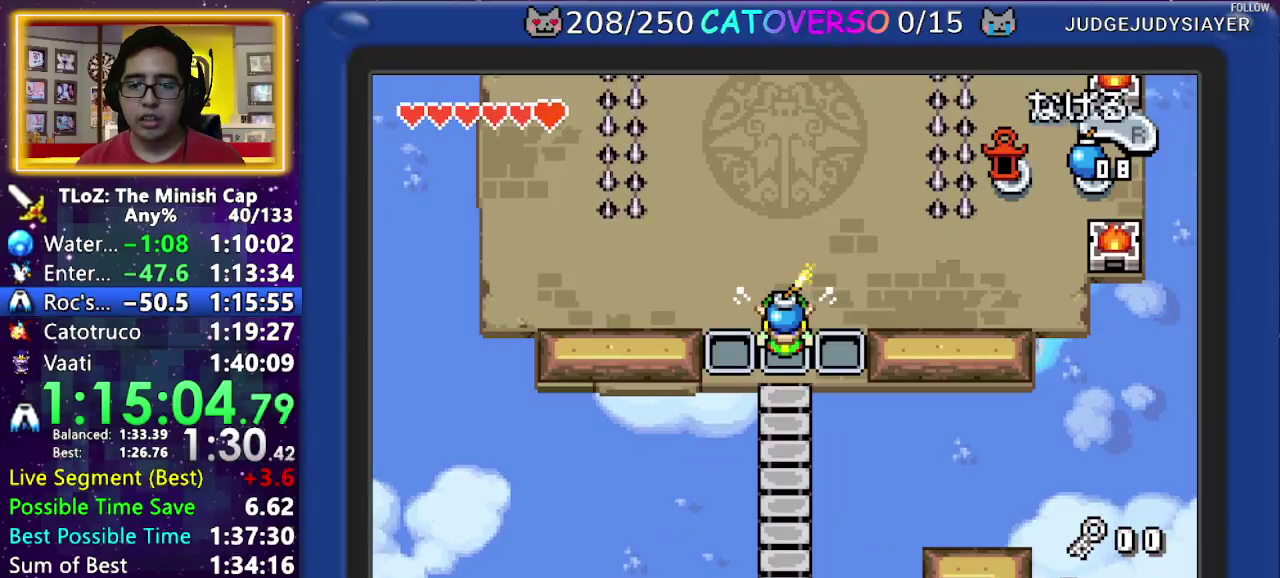
Gameplay with a controller (Nintendo layout); each line is a JSON object with the inputs held at the frame after it. "events" lists button and stick changes between this image and that frame as [ms after this image, input, new state], when the widget could be followed in between. Not read: L3 R3.
{"buttons": ["DPAD_UP", "DPAD_LEFT"], "events": []}
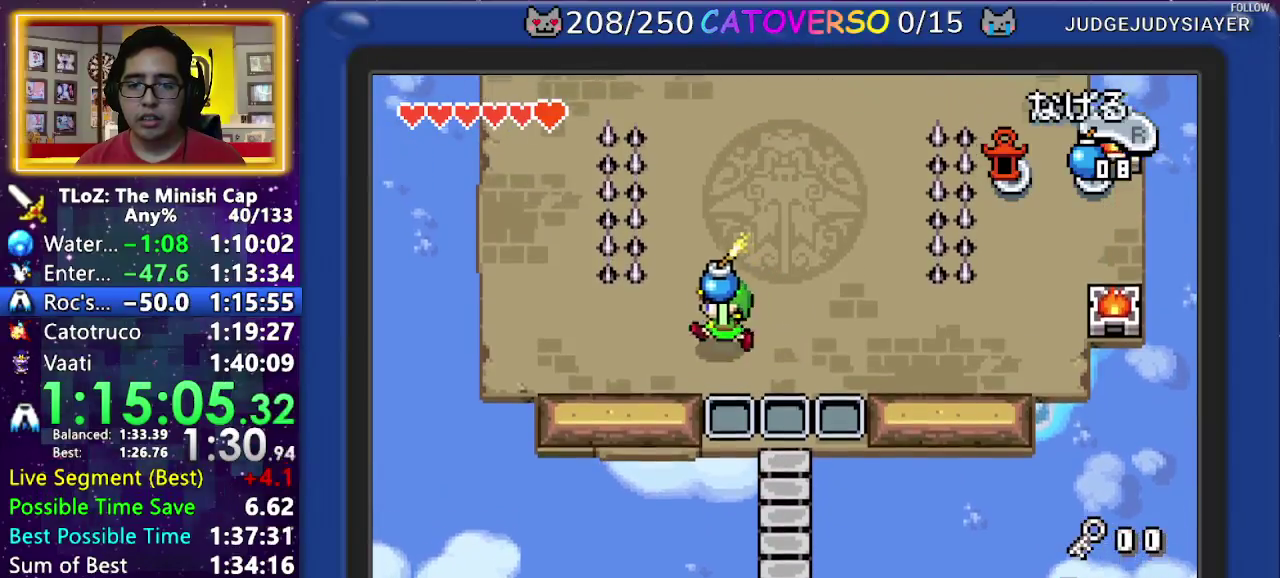
{"buttons": ["DPAD_UP"], "events": [[250, "DPAD_LEFT", "up"]]}
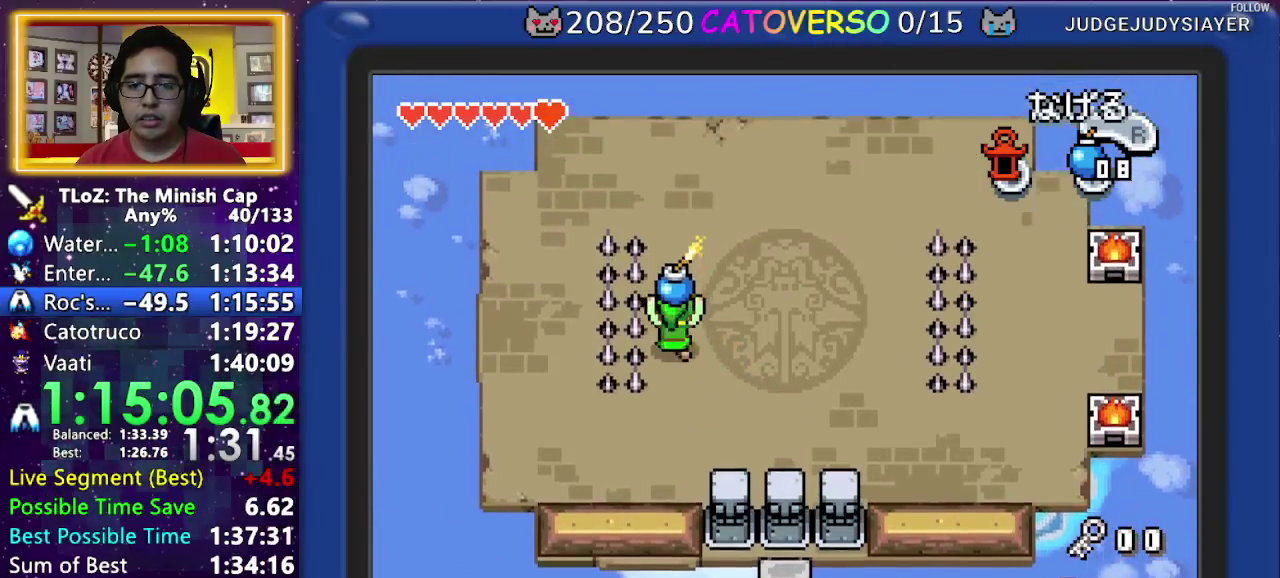
{"buttons": ["DPAD_UP"], "events": [[100, "DPAD_RIGHT", "down"], [150, "DPAD_UP", "up"], [167, "R1", "down"], [217, "DPAD_RIGHT", "up"], [283, "R1", "up"], [417, "DPAD_UP", "down"]]}
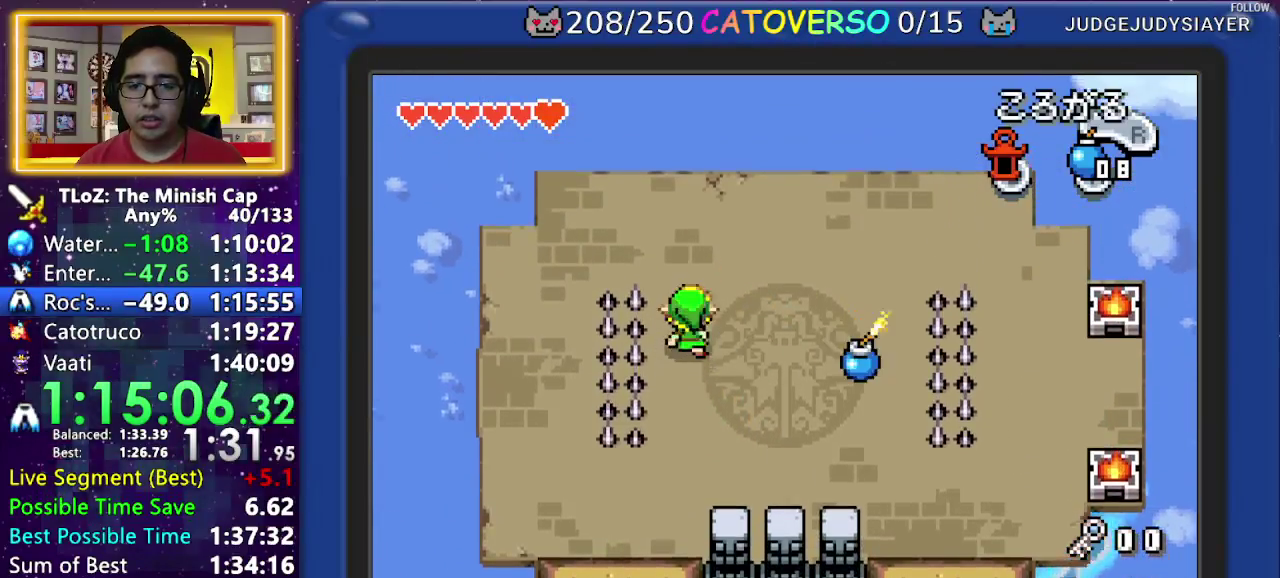
{"buttons": ["DPAD_UP", "DPAD_LEFT"], "events": [[150, "B", "down"], [250, "B", "up"], [383, "DPAD_LEFT", "down"]]}
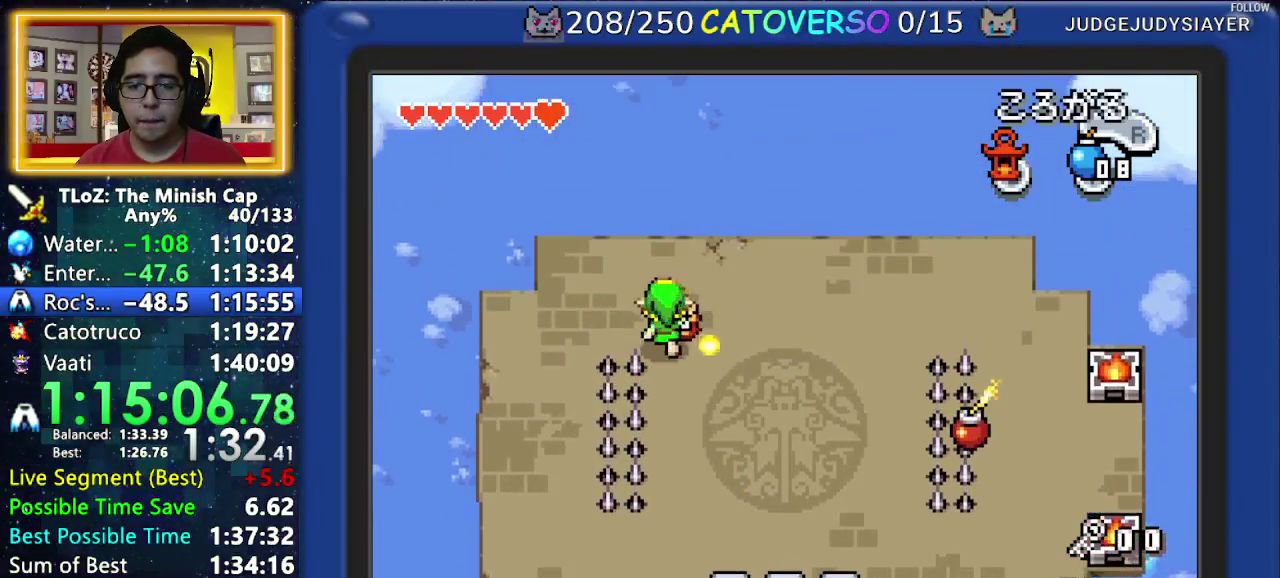
{"buttons": ["DPAD_DOWN"], "events": [[33, "DPAD_UP", "up"], [417, "DPAD_LEFT", "up"], [433, "DPAD_DOWN", "down"]]}
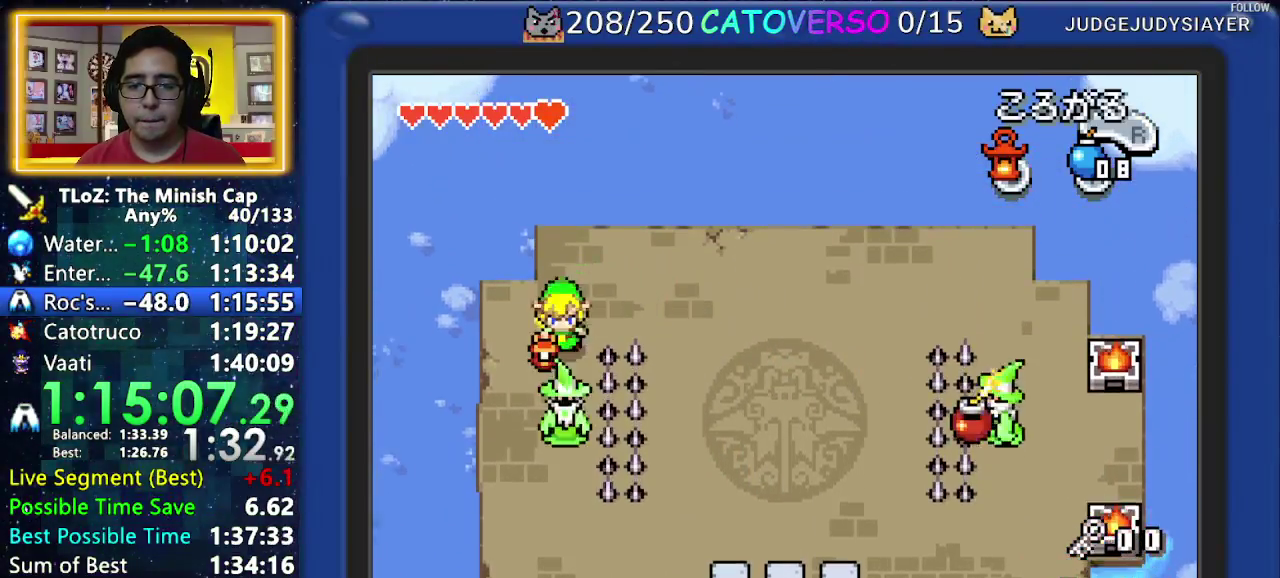
{"buttons": [], "events": [[200, "DPAD_DOWN", "up"], [383, "A", "down"], [467, "A", "up"]]}
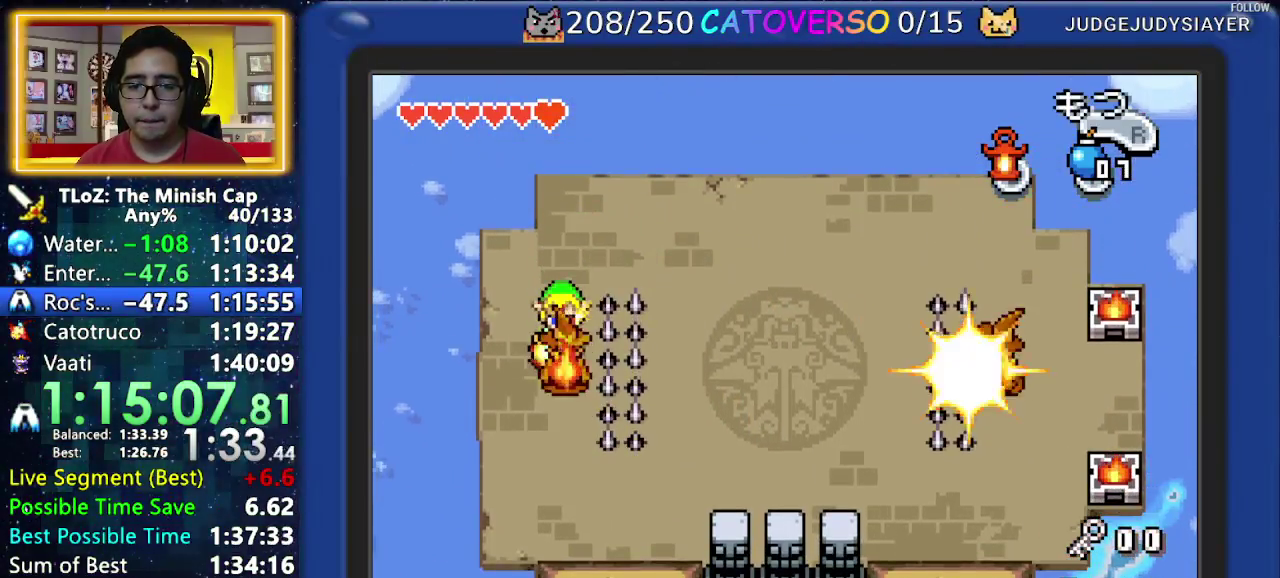
{"buttons": [], "events": [[17, "A", "down"], [150, "A", "up"], [300, "R1", "down"], [417, "R1", "up"]]}
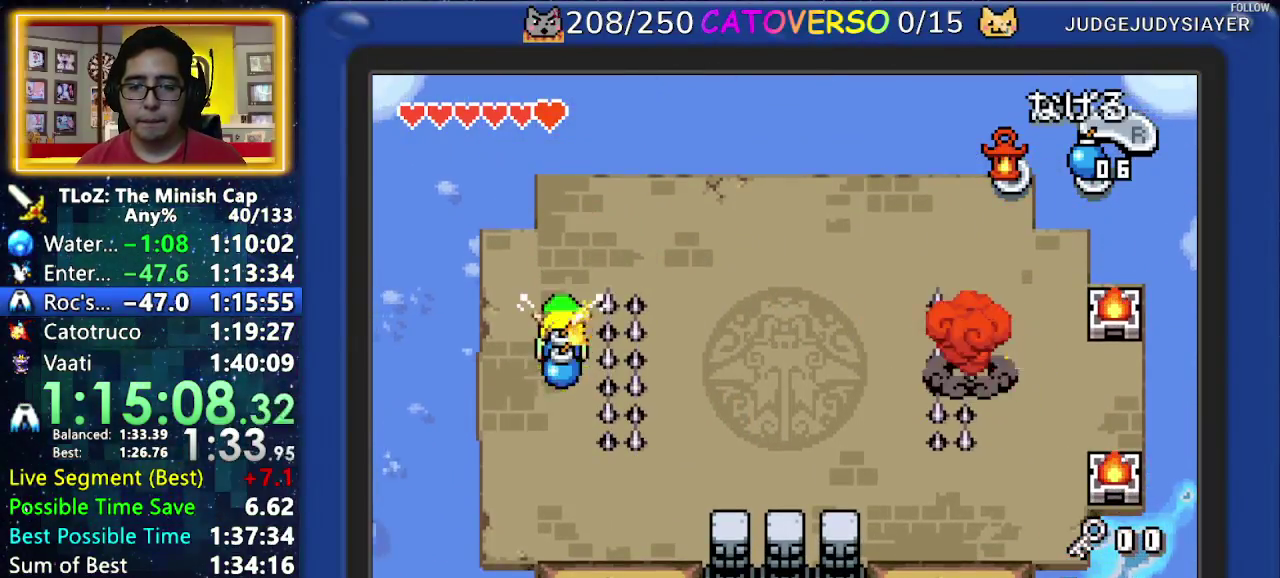
{"buttons": ["DPAD_UP", "DPAD_RIGHT"], "events": [[33, "DPAD_UP", "down"], [350, "DPAD_RIGHT", "down"]]}
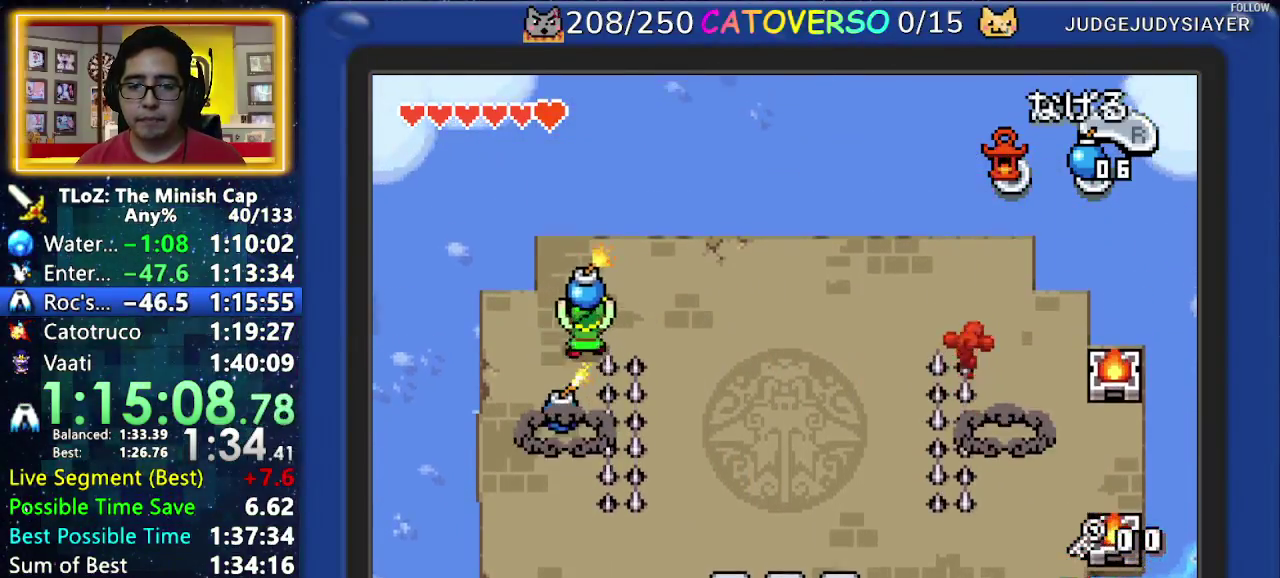
{"buttons": ["DPAD_DOWN"], "events": [[117, "DPAD_UP", "up"], [317, "DPAD_DOWN", "down"], [383, "DPAD_RIGHT", "up"]]}
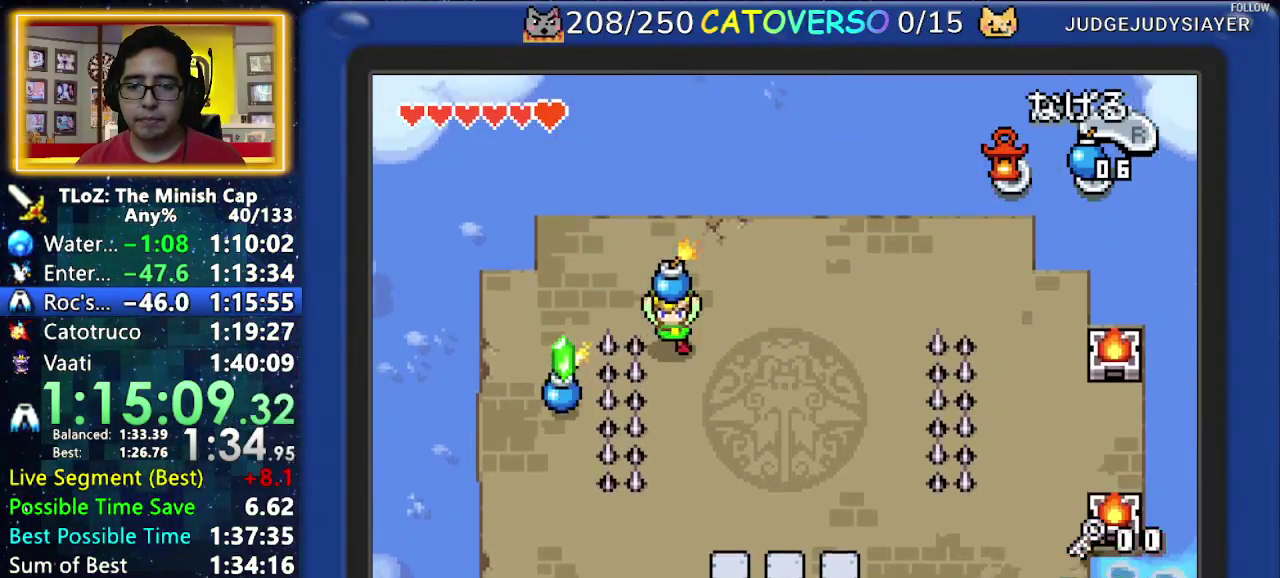
{"buttons": ["DPAD_RIGHT"], "events": [[183, "DPAD_RIGHT", "down"], [250, "DPAD_DOWN", "up"], [267, "R1", "down"], [400, "R1", "up"]]}
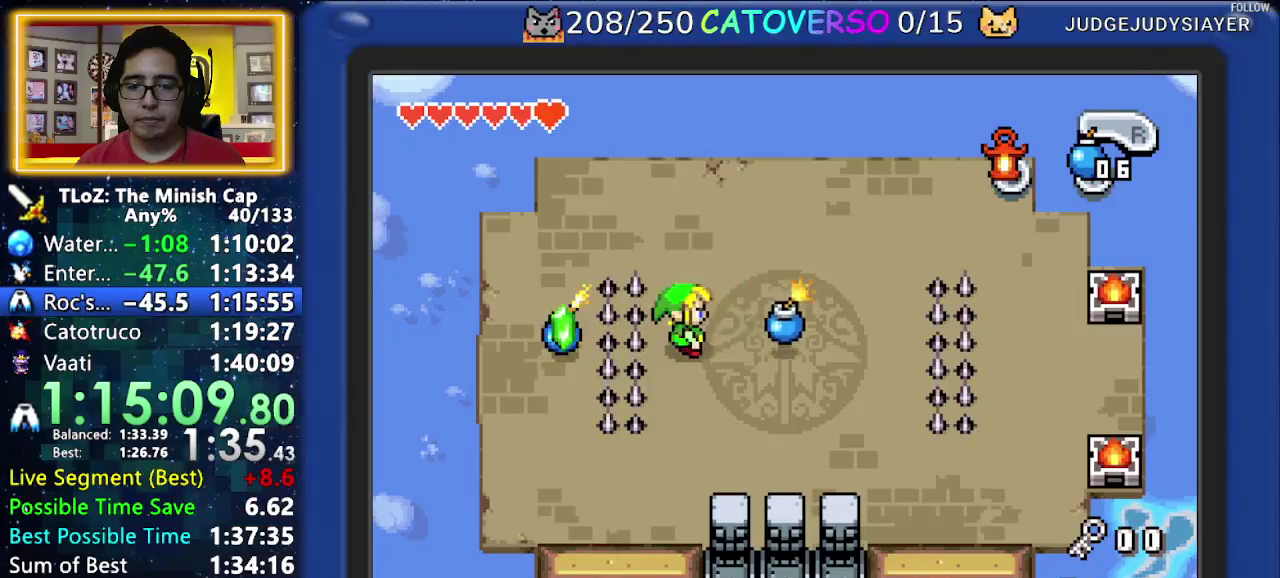
{"buttons": ["DPAD_UP"], "events": [[300, "DPAD_UP", "down"], [383, "DPAD_RIGHT", "up"]]}
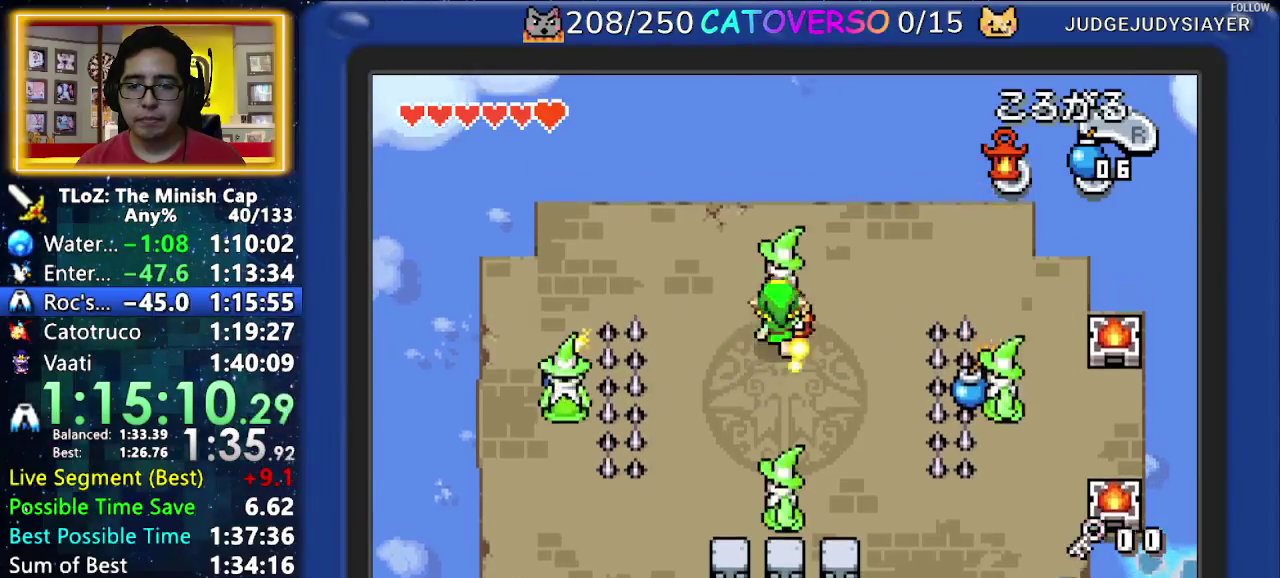
{"buttons": [], "events": [[67, "DPAD_UP", "up"]]}
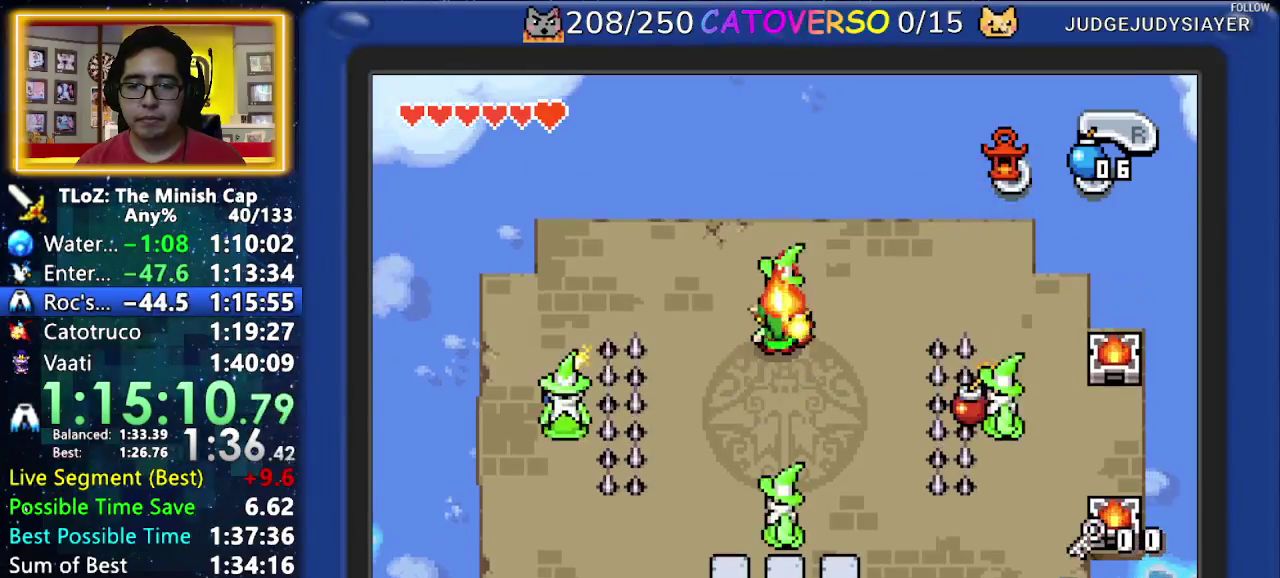
{"buttons": ["DPAD_DOWN"], "events": [[17, "A", "down"], [117, "A", "up"], [133, "DPAD_DOWN", "down"]]}
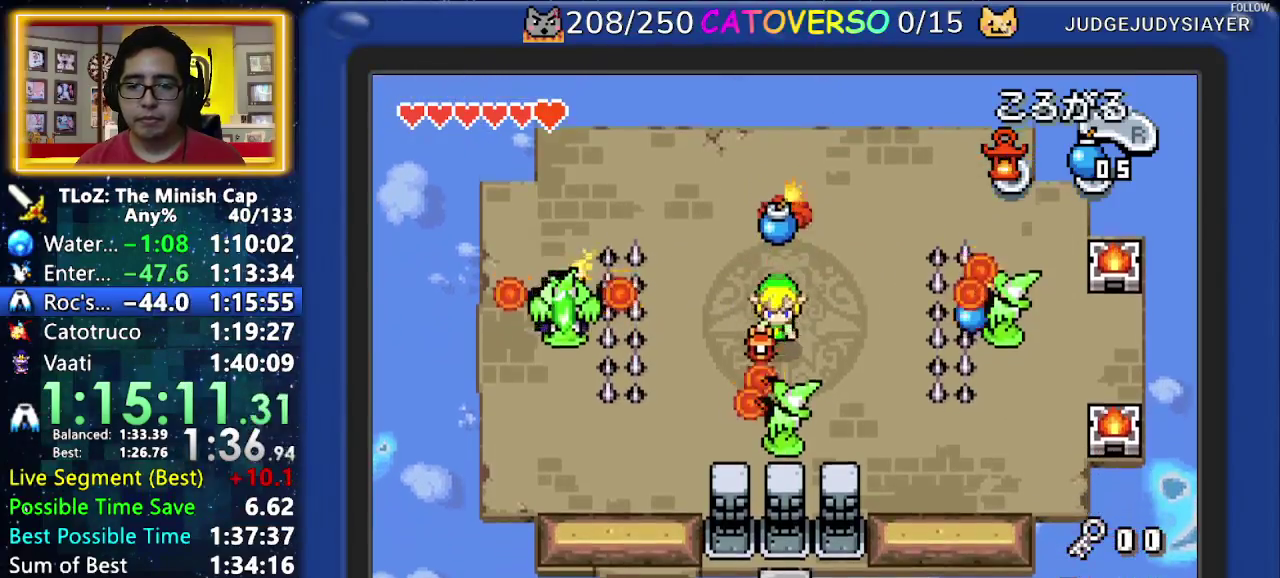
{"buttons": [], "events": [[183, "DPAD_DOWN", "up"], [233, "A", "down"], [317, "A", "up"], [367, "A", "down"], [450, "A", "up"]]}
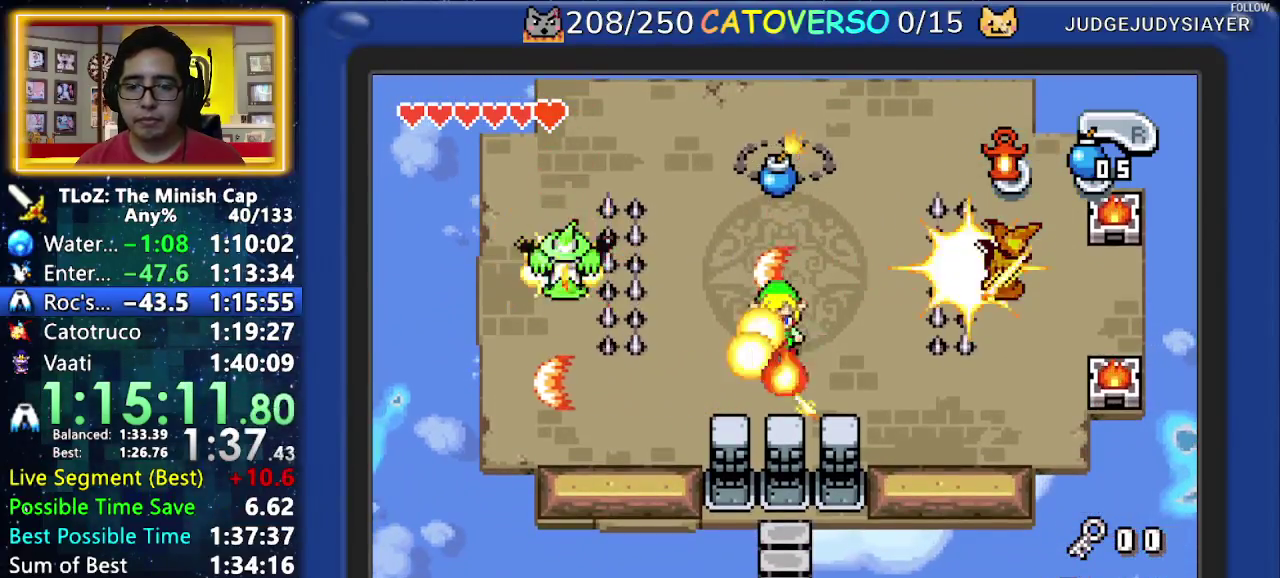
{"buttons": ["DPAD_UP", "DPAD_LEFT"], "events": [[33, "R1", "down"], [133, "R1", "up"], [300, "DPAD_LEFT", "down"], [317, "DPAD_UP", "down"]]}
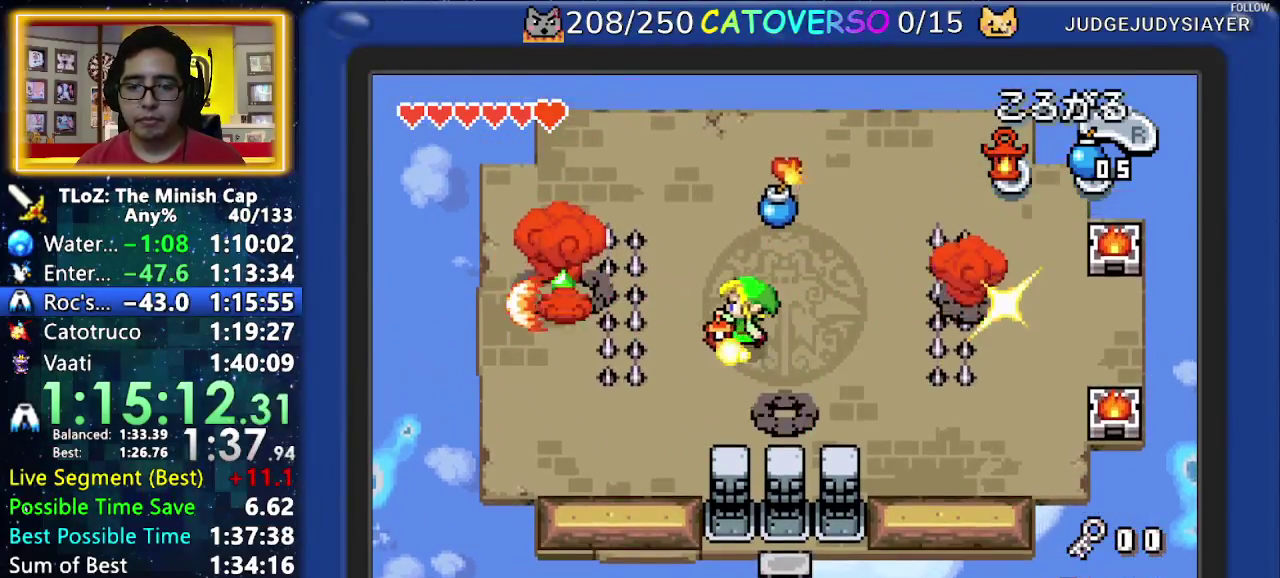
{"buttons": [], "events": [[83, "DPAD_UP", "up"], [200, "DPAD_LEFT", "up"], [283, "A", "down"], [350, "A", "up"], [400, "A", "down"], [483, "A", "up"]]}
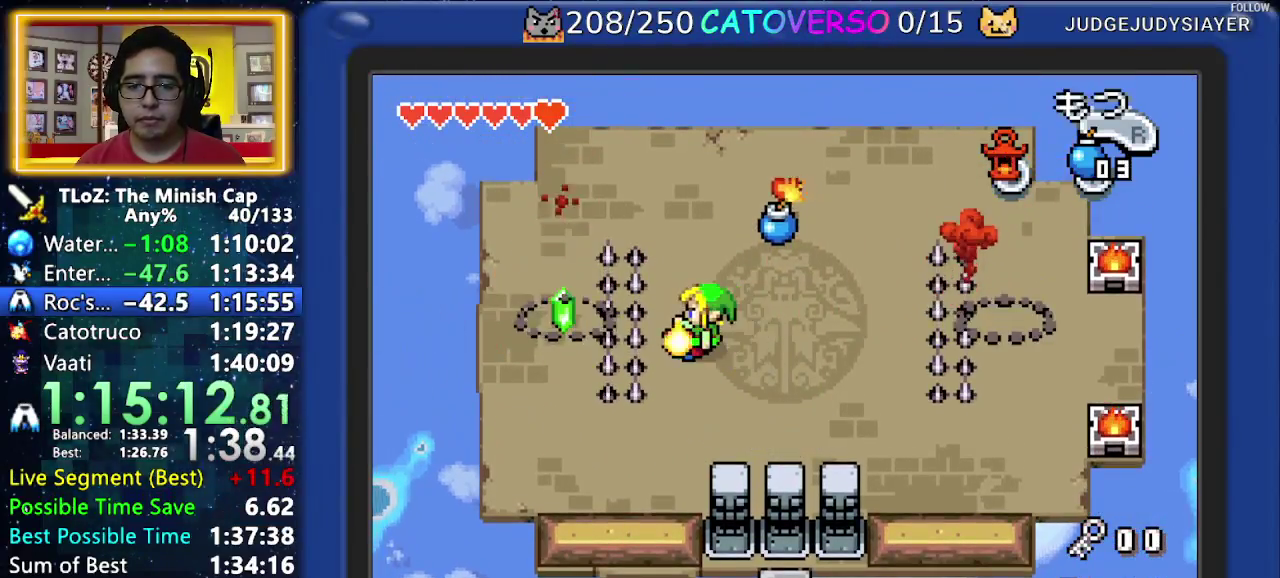
{"buttons": ["DPAD_UP", "DPAD_LEFT"], "events": [[83, "R1", "down"], [217, "R1", "up"], [267, "DPAD_LEFT", "down"], [300, "DPAD_UP", "down"]]}
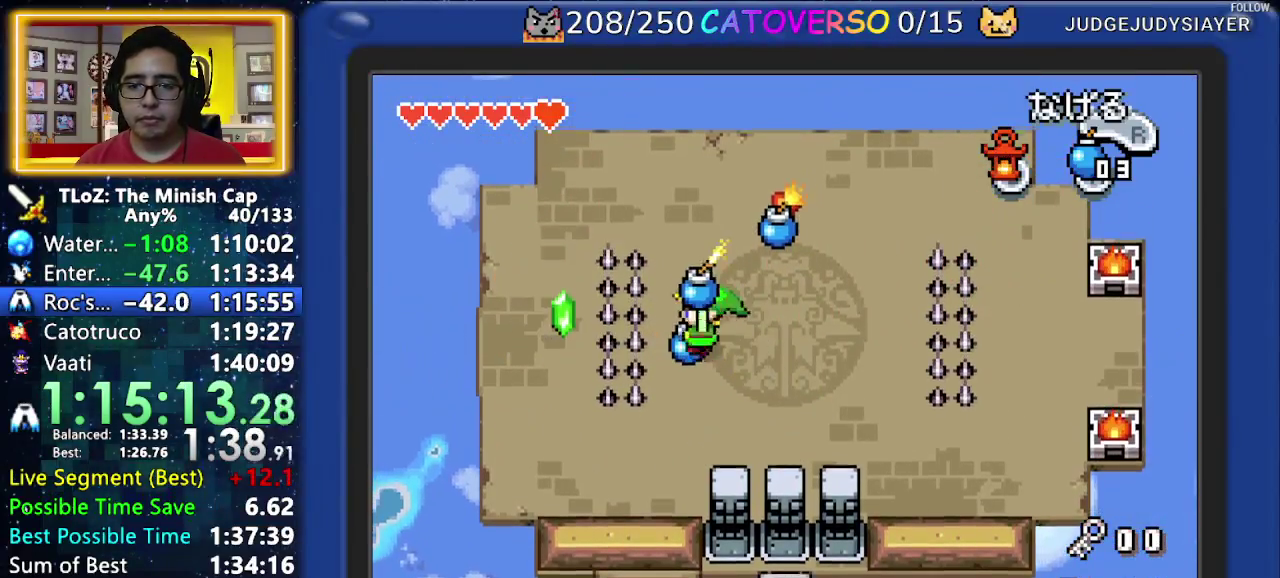
{"buttons": ["DPAD_RIGHT"], "events": [[150, "DPAD_UP", "up"], [183, "DPAD_LEFT", "up"], [183, "DPAD_RIGHT", "down"], [233, "R1", "down"], [417, "R1", "up"]]}
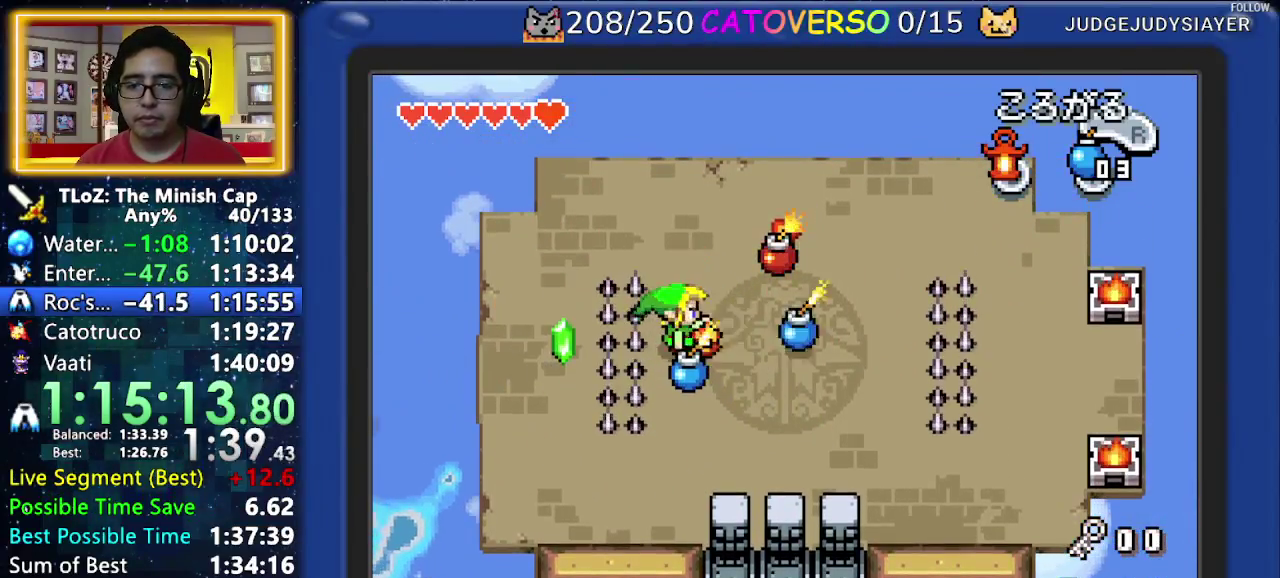
{"buttons": [], "events": [[250, "DPAD_DOWN", "down"], [350, "DPAD_LEFT", "down"], [350, "DPAD_RIGHT", "up"], [400, "DPAD_DOWN", "up"], [467, "DPAD_LEFT", "up"]]}
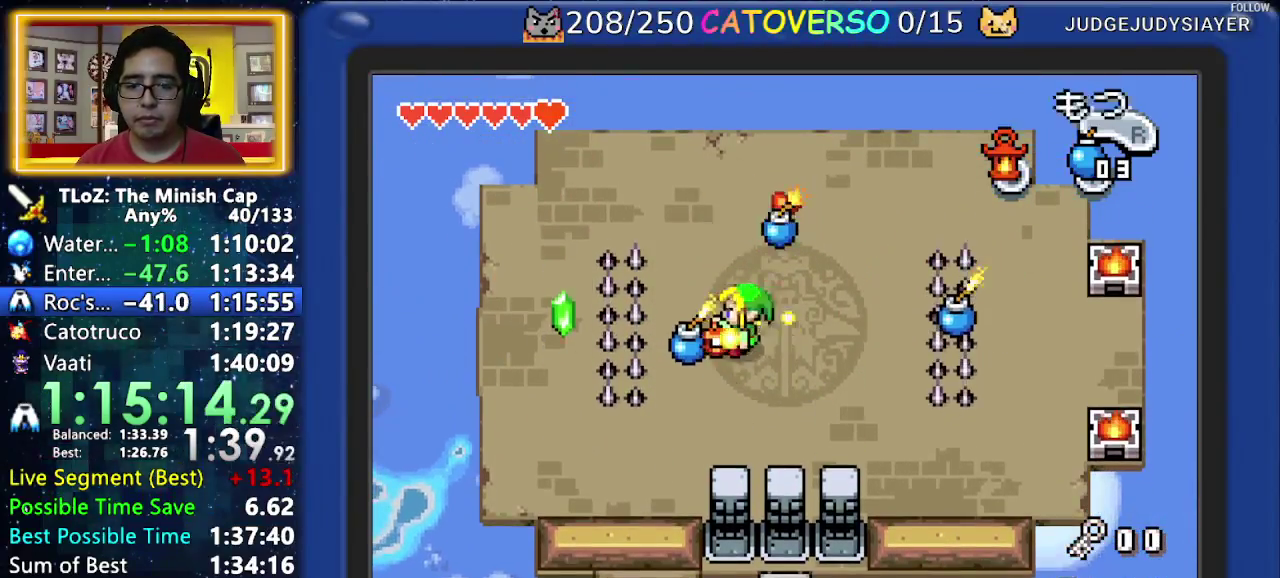
{"buttons": ["DPAD_LEFT"], "events": [[17, "R1", "down"], [117, "R1", "up"], [200, "DPAD_RIGHT", "down"], [483, "DPAD_LEFT", "down"], [483, "DPAD_RIGHT", "up"]]}
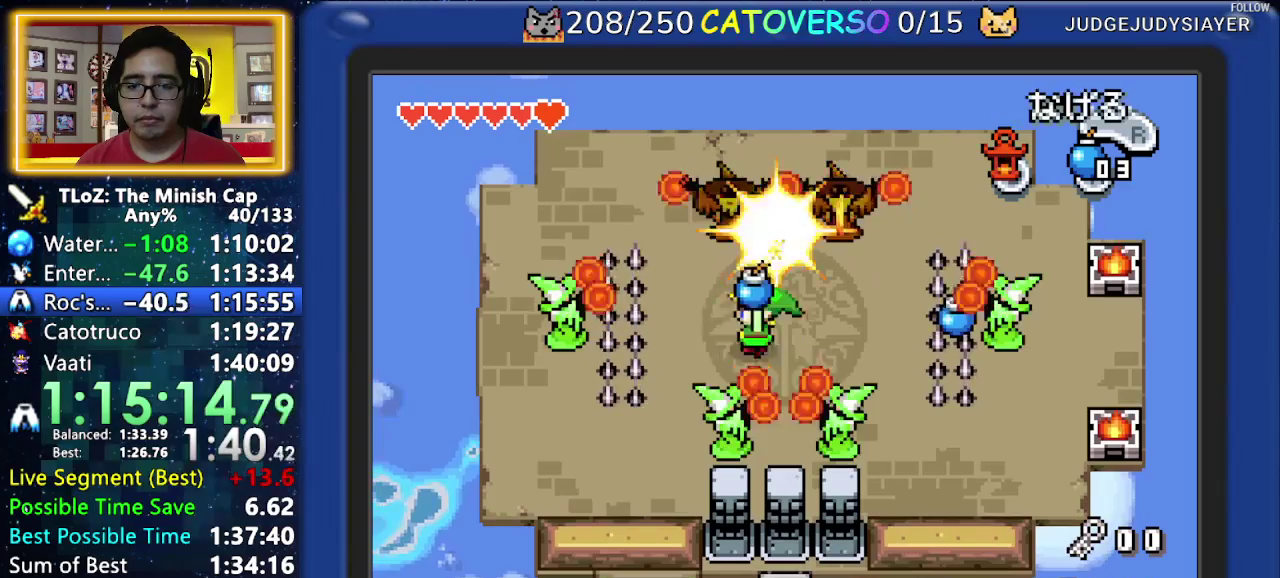
{"buttons": ["DPAD_DOWN"], "events": [[50, "R1", "down"], [117, "DPAD_LEFT", "up"], [150, "DPAD_RIGHT", "down"], [183, "R1", "up"], [217, "DPAD_DOWN", "down"], [350, "DPAD_RIGHT", "up"]]}
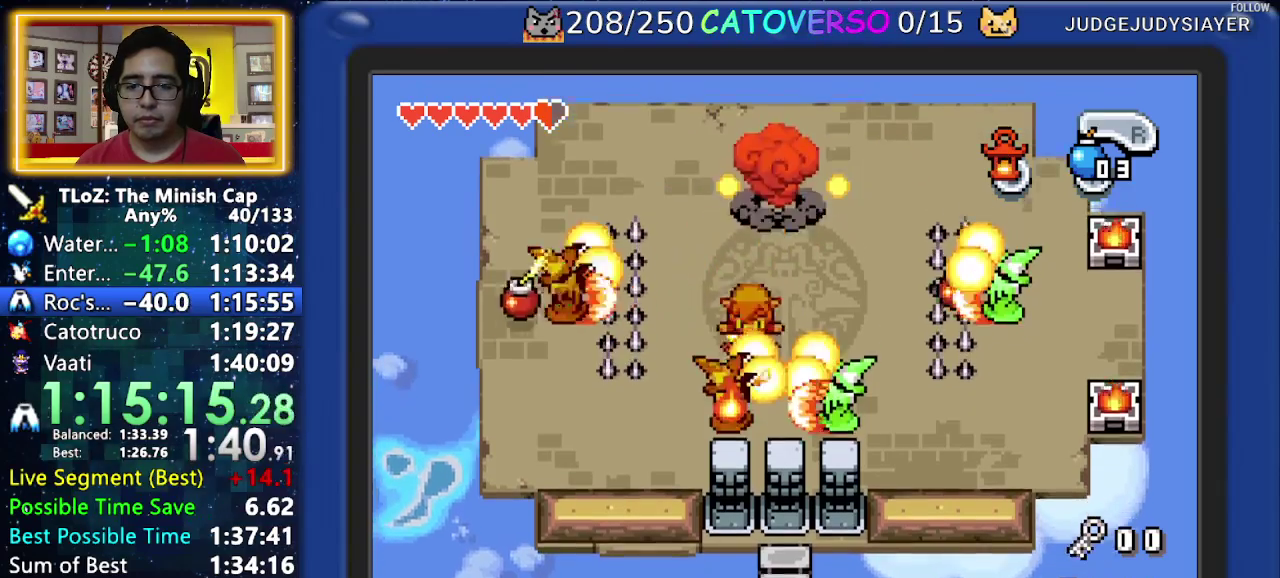
{"buttons": ["DPAD_DOWN", "DPAD_RIGHT"], "events": [[100, "DPAD_RIGHT", "down"]]}
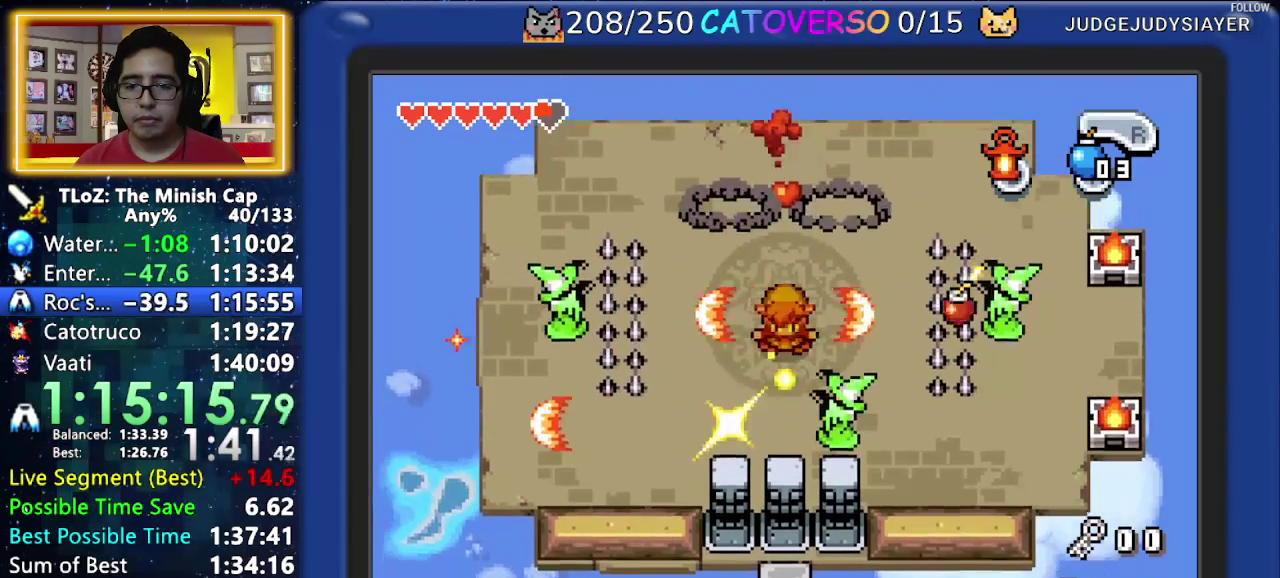
{"buttons": ["DPAD_DOWN", "DPAD_RIGHT"], "events": [[150, "DPAD_RIGHT", "up"], [267, "DPAD_RIGHT", "down"]]}
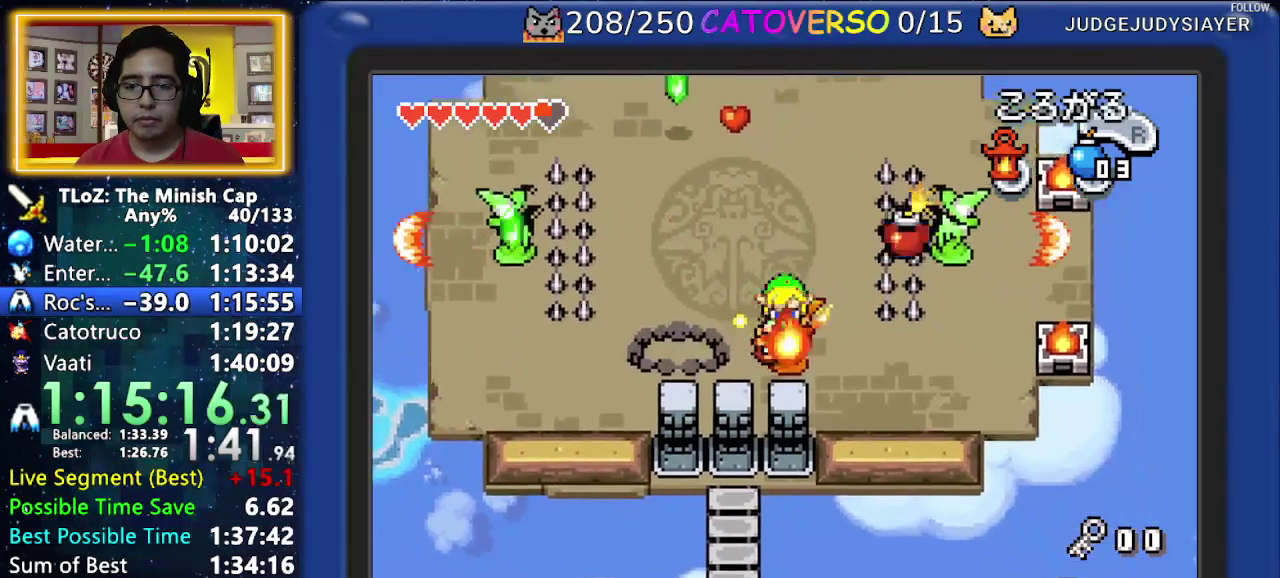
{"buttons": ["DPAD_UP", "DPAD_LEFT"], "events": [[100, "DPAD_DOWN", "up"], [150, "DPAD_RIGHT", "up"], [250, "DPAD_LEFT", "down"], [433, "DPAD_UP", "down"]]}
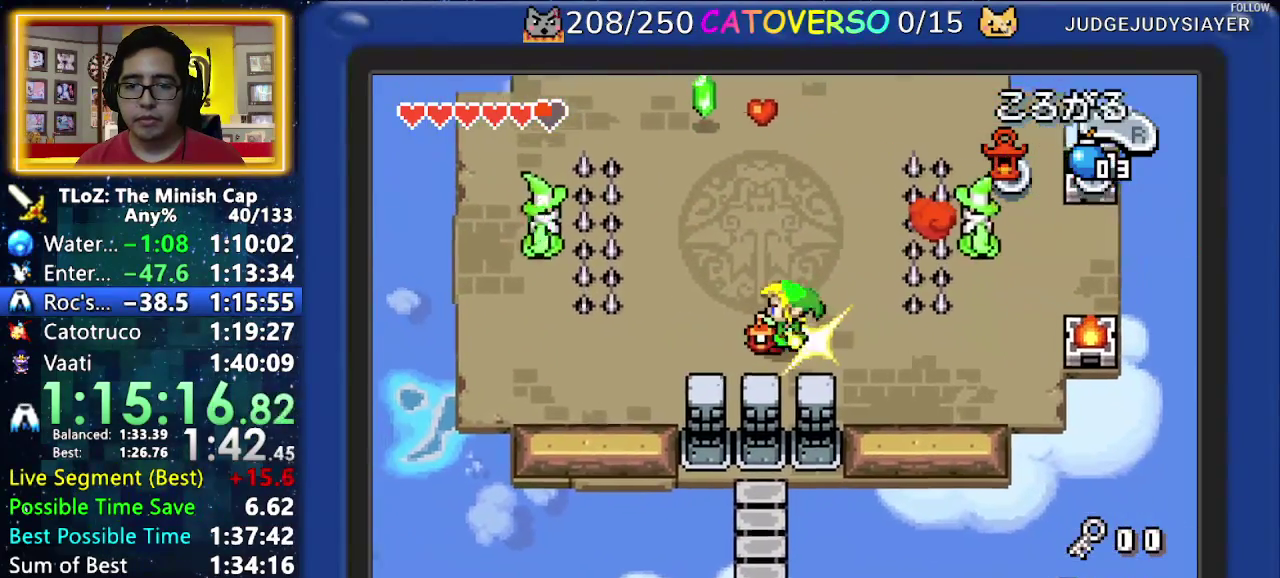
{"buttons": [], "events": [[283, "DPAD_LEFT", "up"], [333, "DPAD_UP", "up"]]}
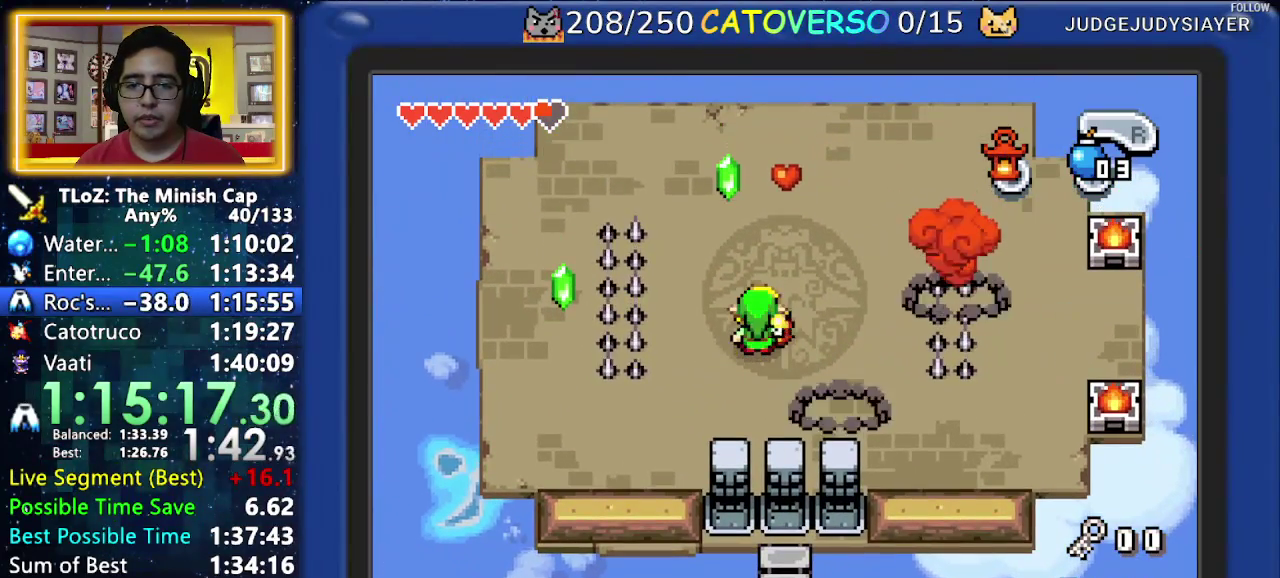
{"buttons": [], "events": []}
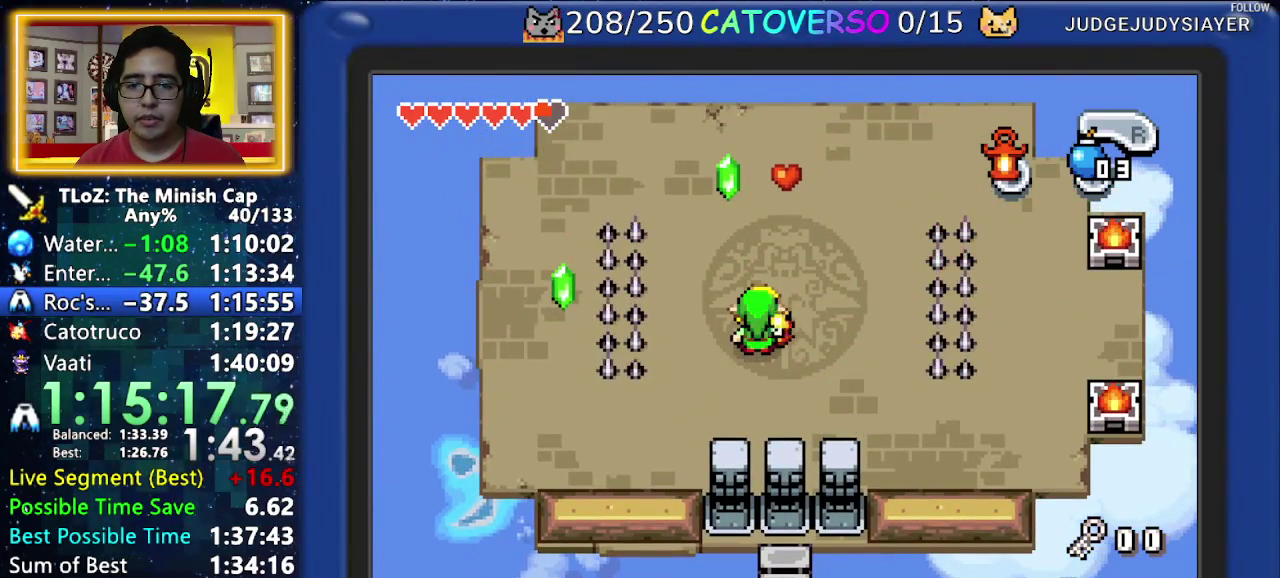
{"buttons": [], "events": []}
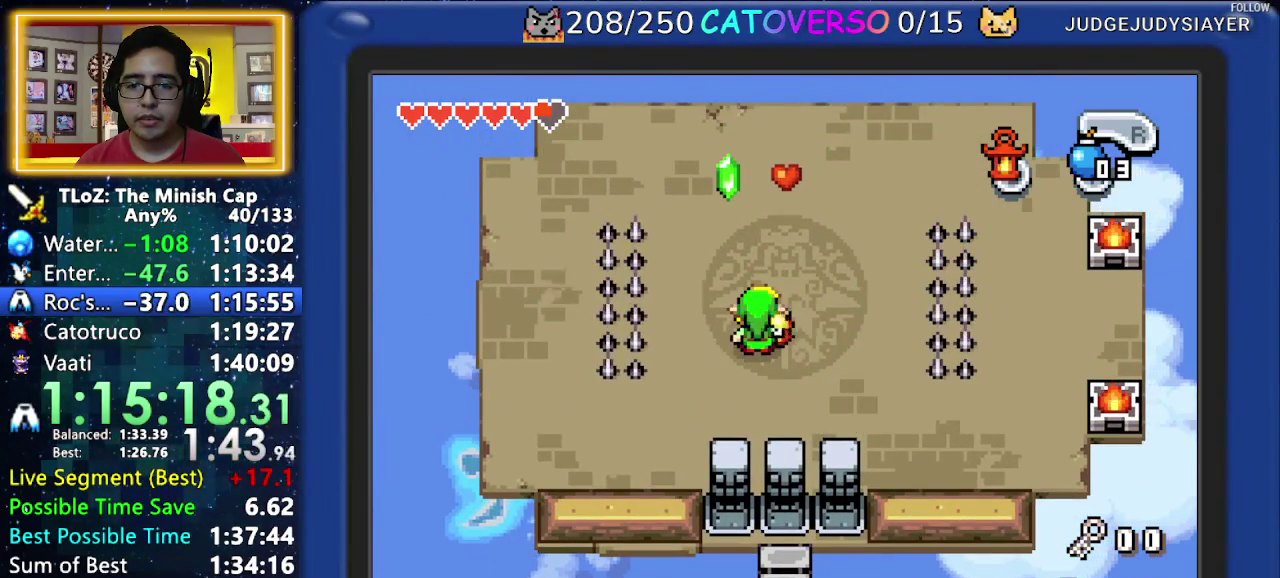
{"buttons": ["DPAD_DOWN"], "events": [[183, "DPAD_UP", "down"], [267, "DPAD_RIGHT", "down"], [383, "DPAD_UP", "up"], [433, "DPAD_RIGHT", "up"], [467, "DPAD_DOWN", "down"]]}
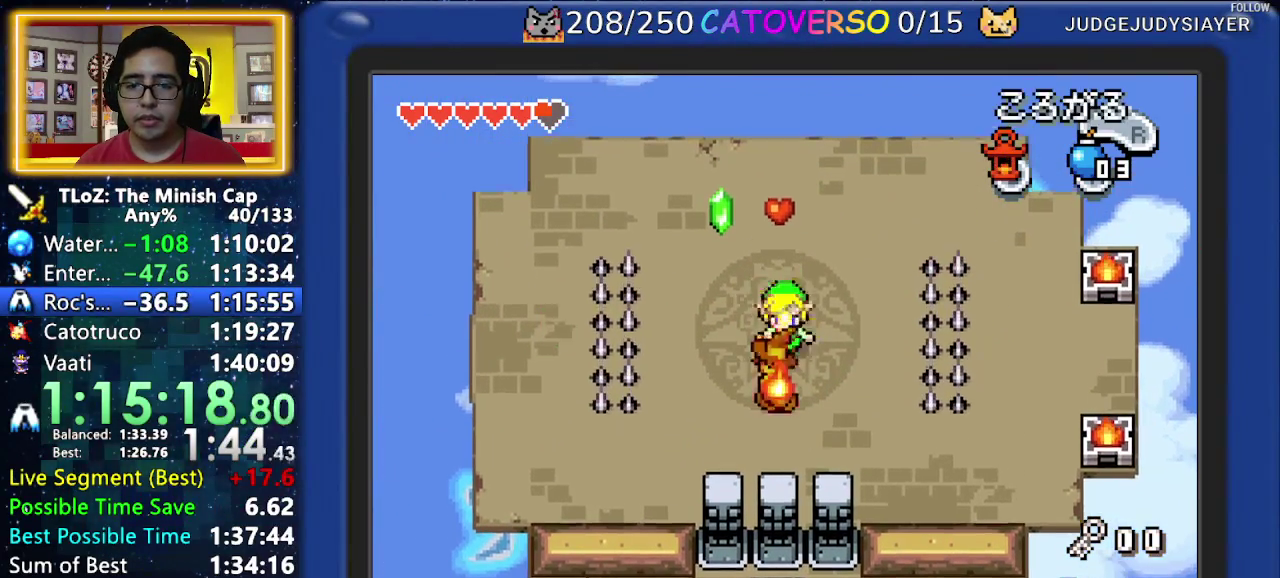
{"buttons": ["DPAD_UP"], "events": [[167, "DPAD_DOWN", "up"], [217, "DPAD_UP", "down"]]}